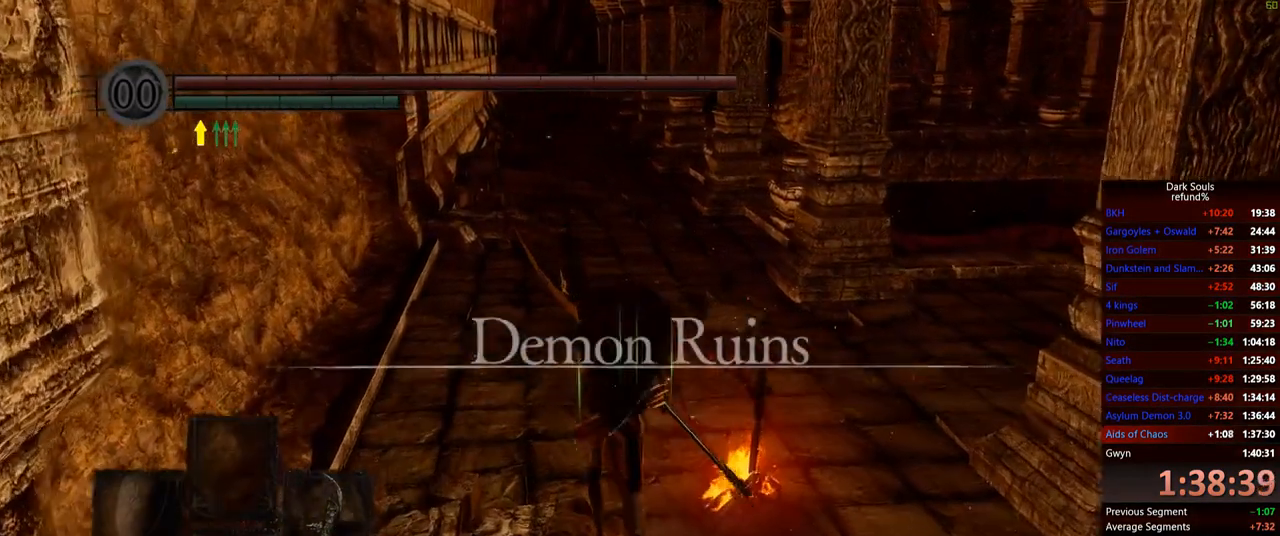
Gameplay with a controller (Xbox layout); each line is a JSON object with the inputs held at the frame after it. "events" lists button and stick changes between this image and that frame as [ms after this image, input, new state], when the widget could be followed in between. Not read: L3.
{"buttons": ["B"], "left_stick": "up", "right_stick": "center", "events": []}
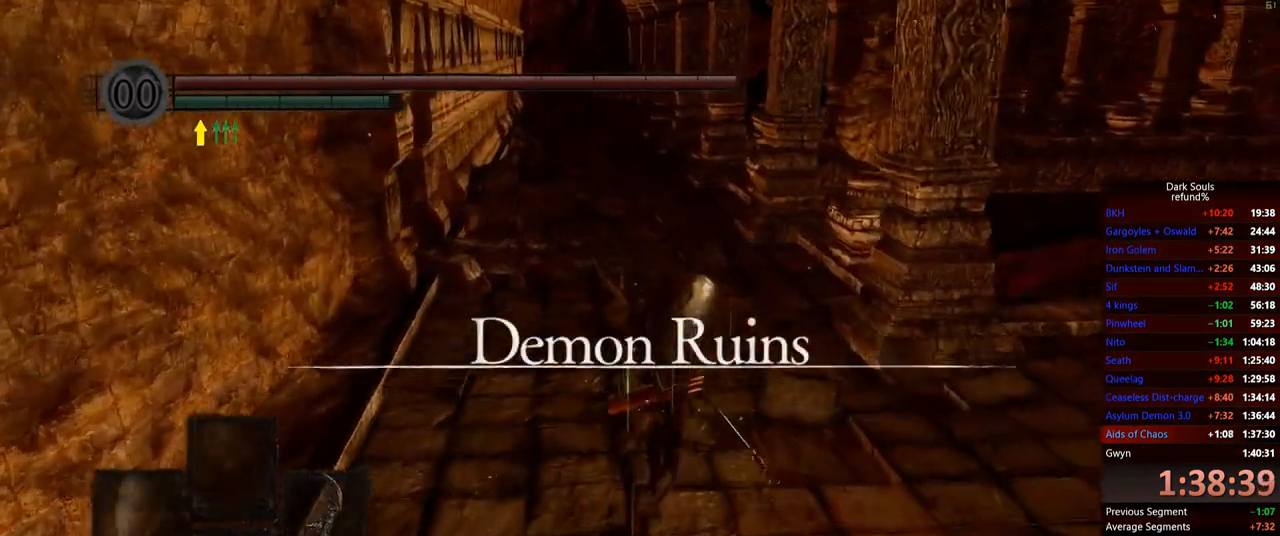
{"buttons": ["B", "L1"], "left_stick": "up", "right_stick": "center", "events": [[317, "L1", "down"], [400, "L1", "up"], [483, "L1", "down"]]}
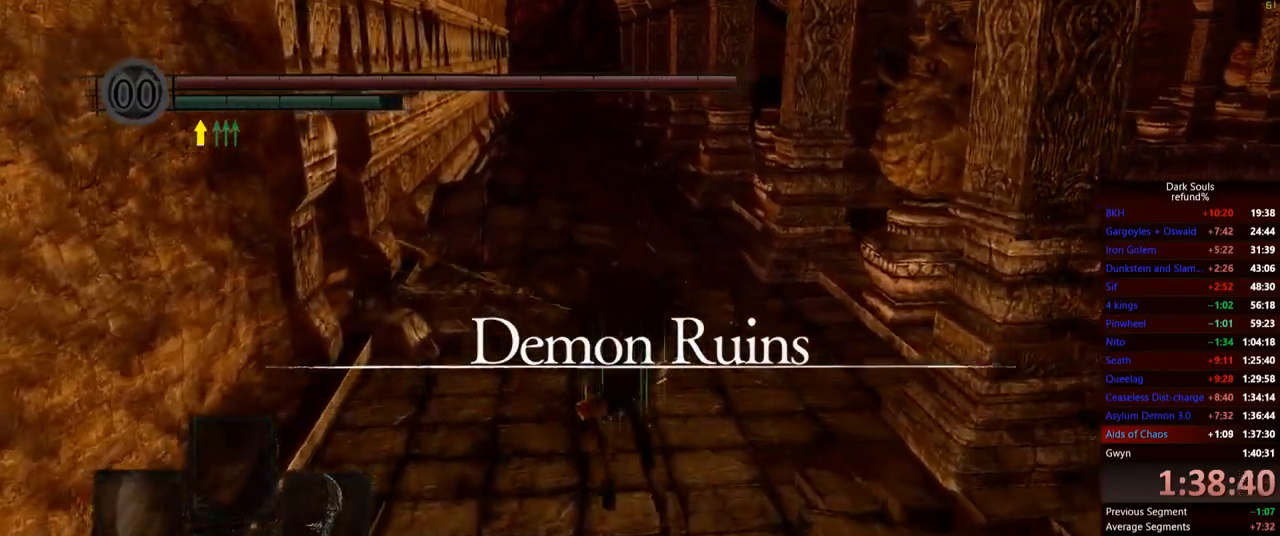
{"buttons": ["B"], "left_stick": "up", "right_stick": "center", "events": [[84, "L1", "up"], [134, "L1", "down"], [217, "L1", "up"], [300, "L1", "down"], [367, "L1", "up"], [434, "L1", "down"], [501, "L1", "up"]]}
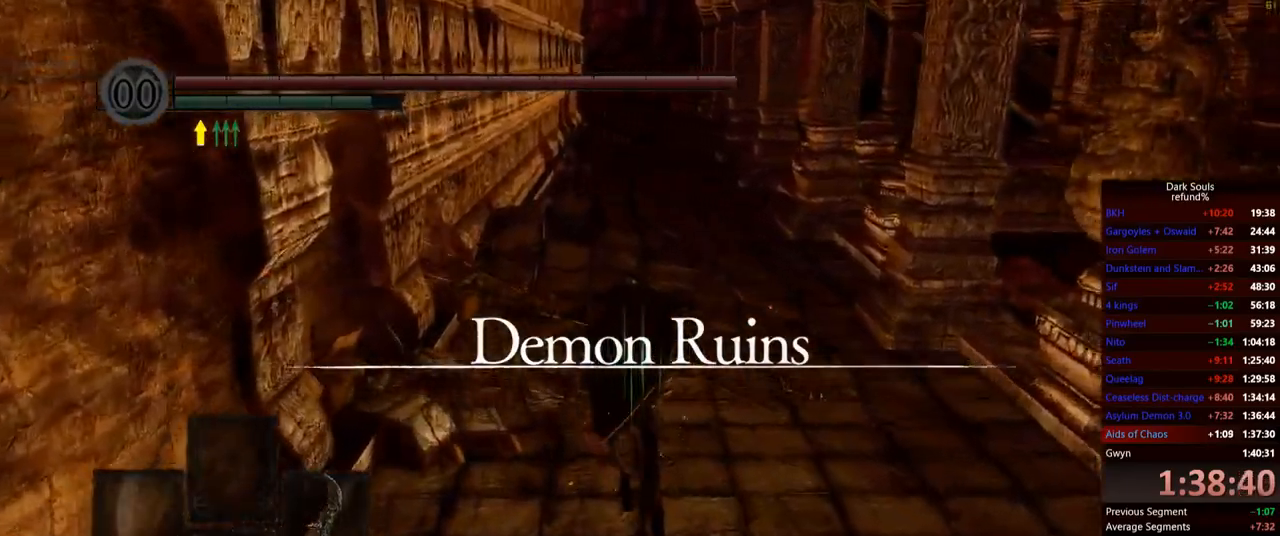
{"buttons": ["B", "L1"], "left_stick": "up", "right_stick": "center", "events": [[50, "L1", "down"], [133, "L1", "up"], [183, "L1", "down"], [283, "L1", "up"], [317, "L1", "down"], [417, "L1", "up"], [450, "L1", "down"]]}
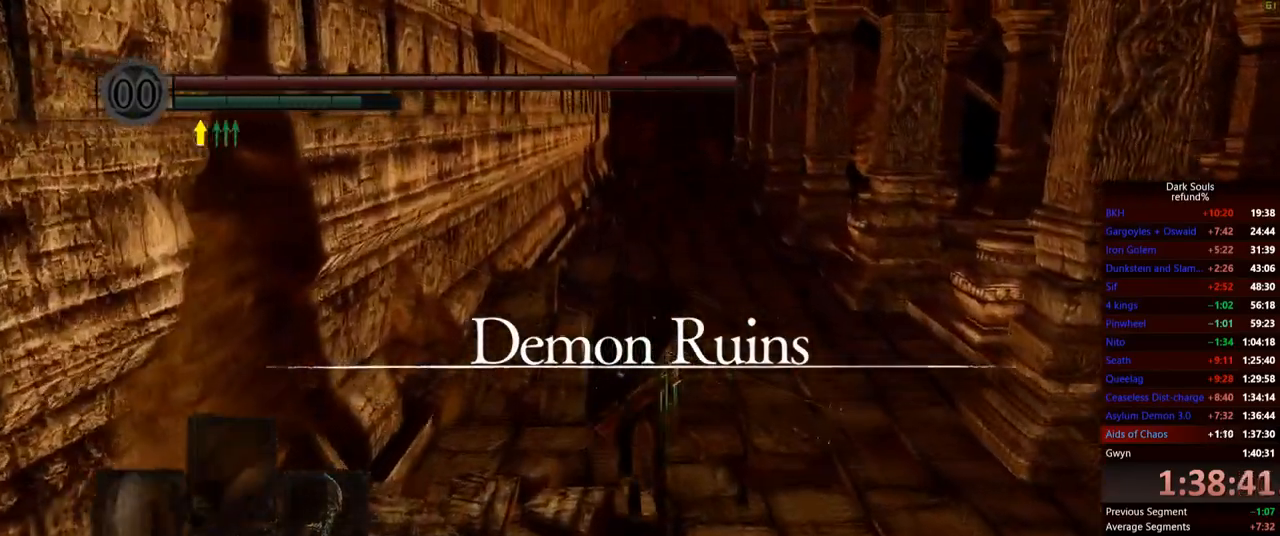
{"buttons": ["B"], "left_stick": "up", "right_stick": "center", "events": [[184, "L1", "up"], [250, "L1", "down"], [467, "L1", "up"]]}
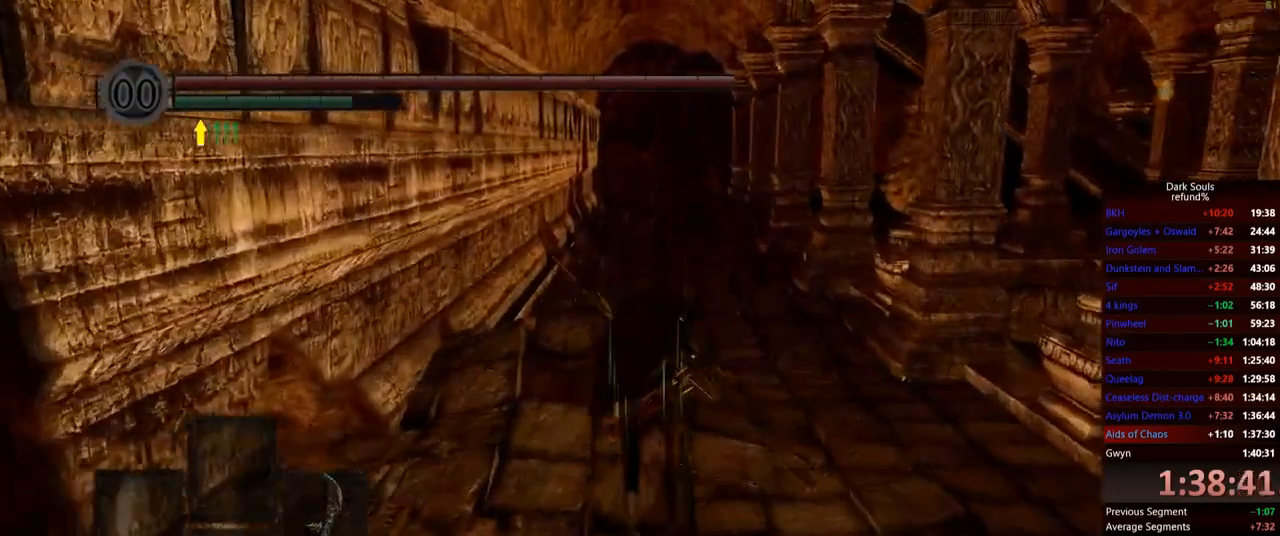
{"buttons": ["B"], "left_stick": "up", "right_stick": "center", "events": []}
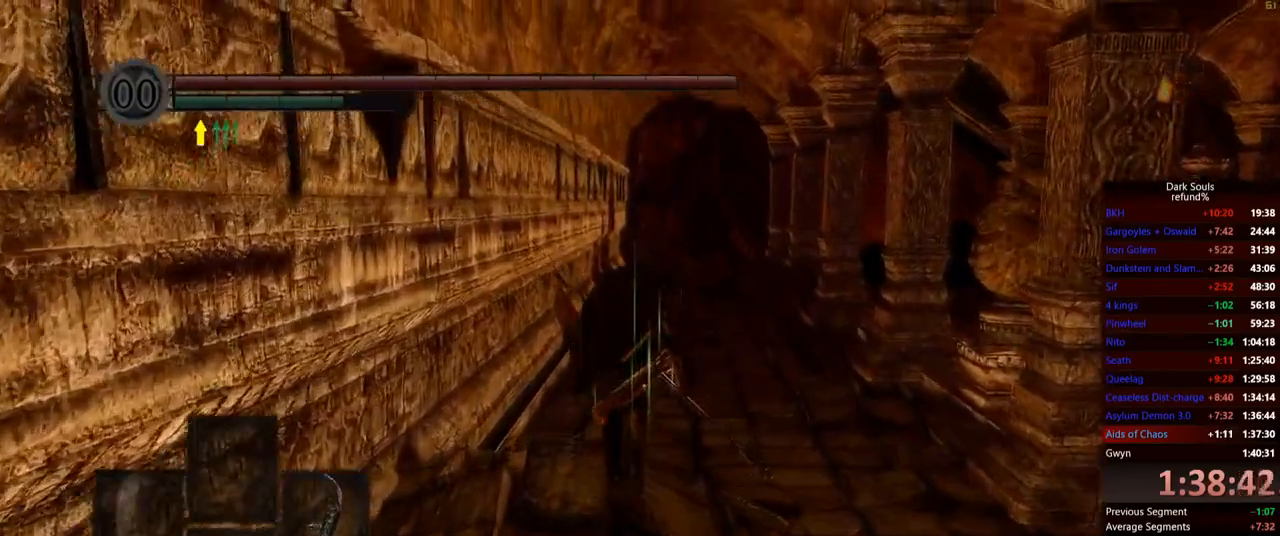
{"buttons": ["B"], "left_stick": "up", "right_stick": "center", "events": []}
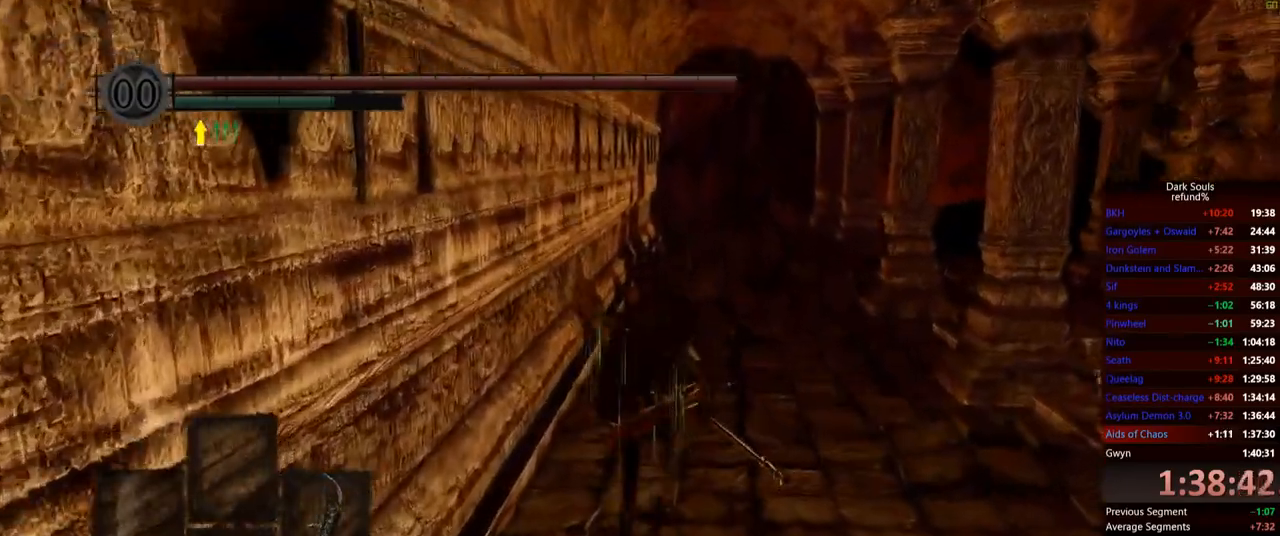
{"buttons": ["B"], "left_stick": "up", "right_stick": "center", "events": []}
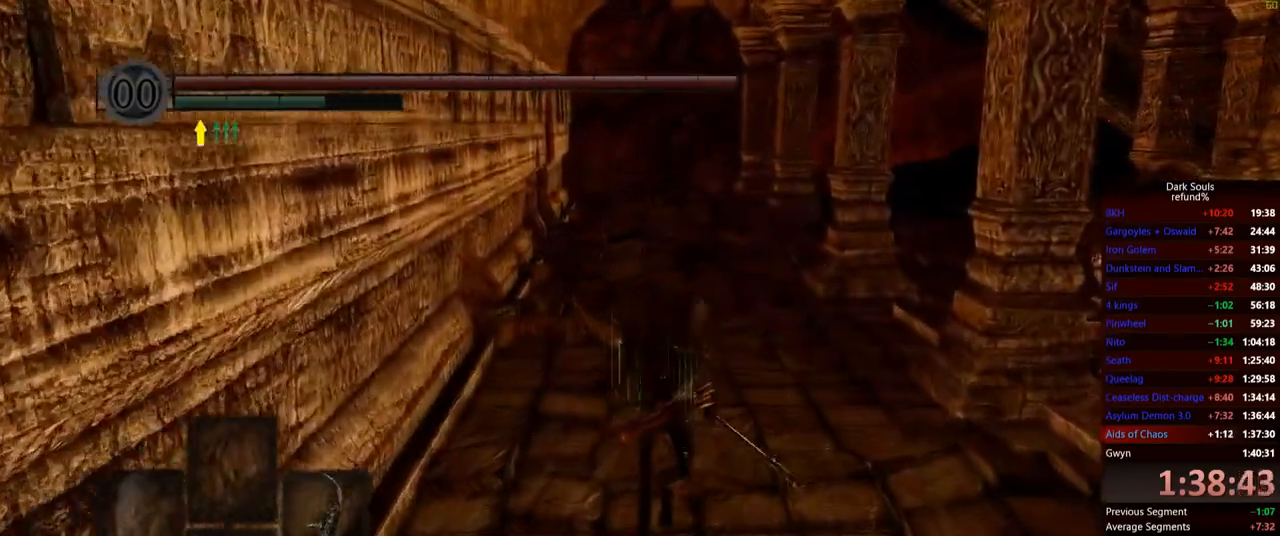
{"buttons": ["B"], "left_stick": "up", "right_stick": "center", "events": []}
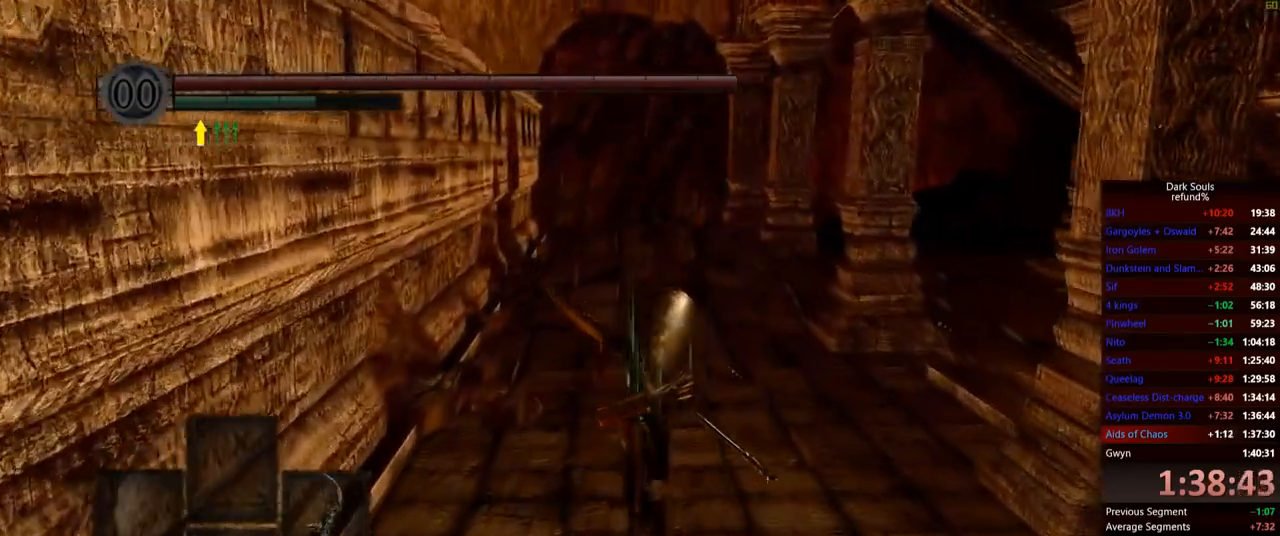
{"buttons": ["B"], "left_stick": "up", "right_stick": "center", "events": []}
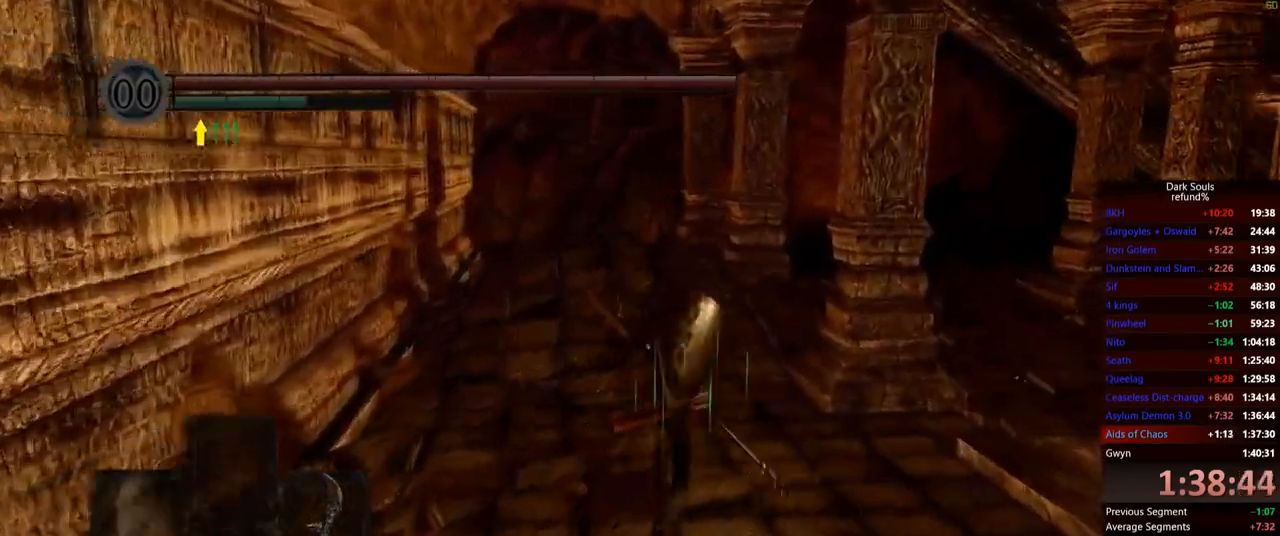
{"buttons": ["B"], "left_stick": "up", "right_stick": "center", "events": []}
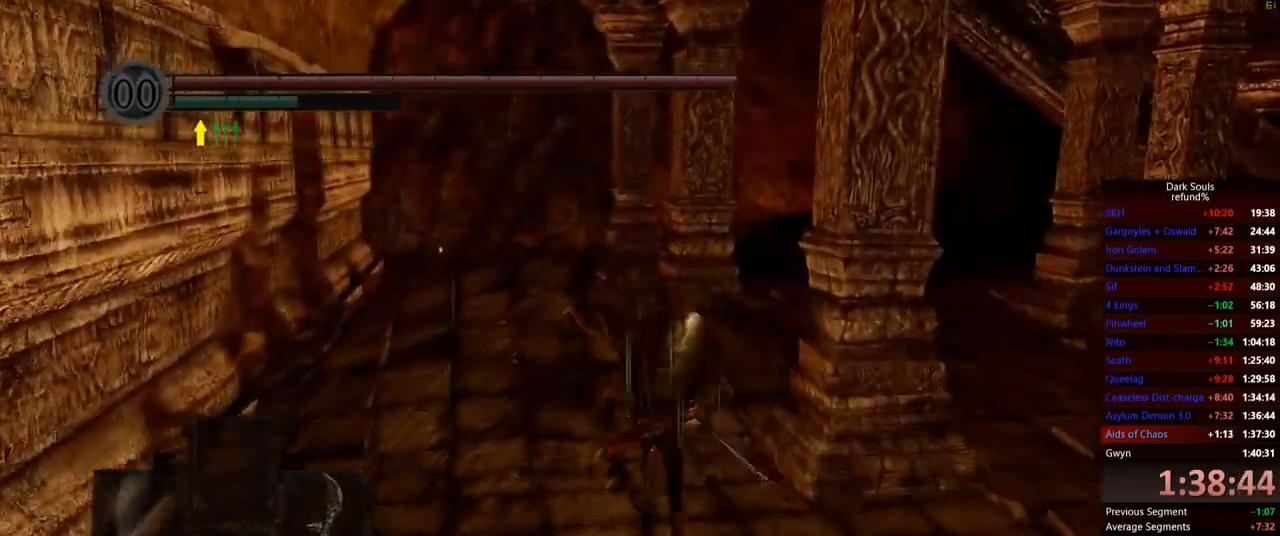
{"buttons": ["B"], "left_stick": "up-right", "right_stick": "center", "events": [[400, "left_stick", "up-right"]]}
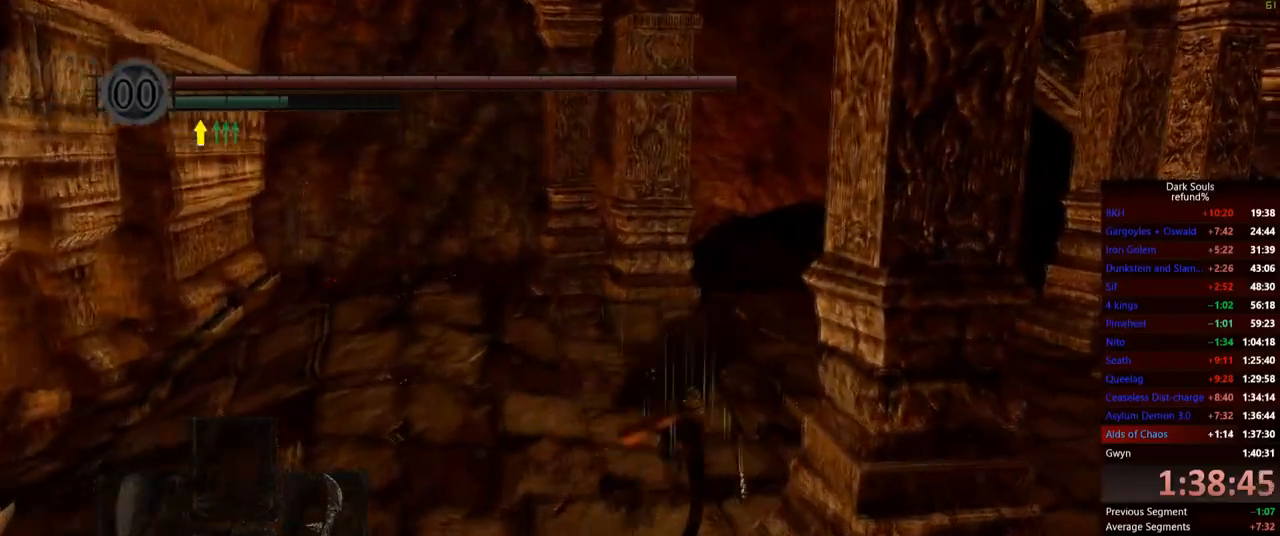
{"buttons": ["B"], "left_stick": "up-right", "right_stick": "center", "events": []}
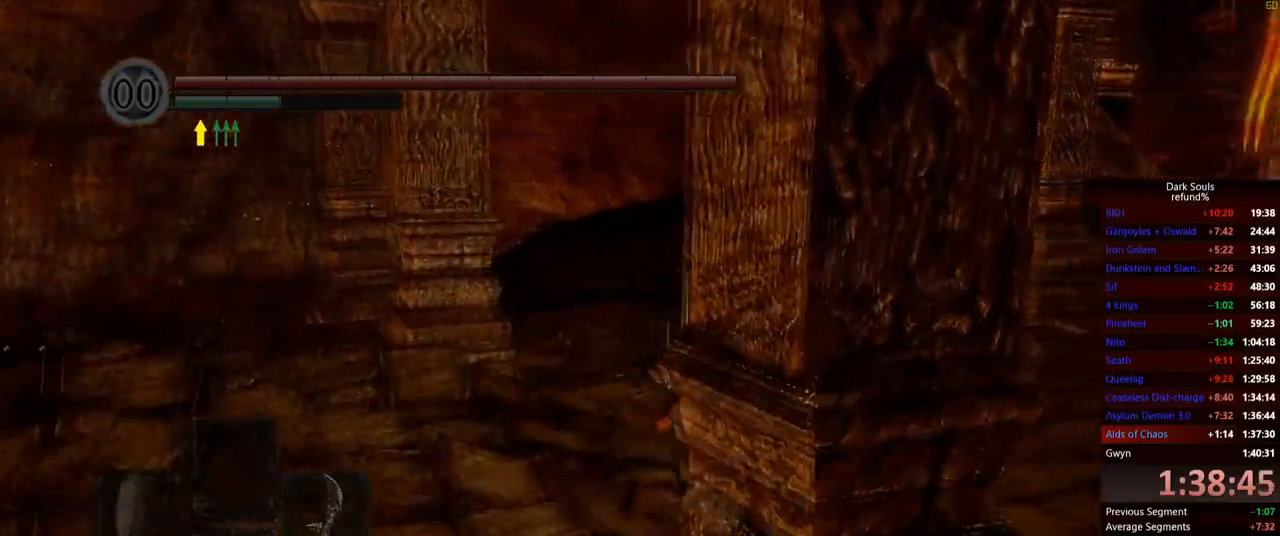
{"buttons": ["B"], "left_stick": "up", "right_stick": "center", "events": [[433, "left_stick", "up"]]}
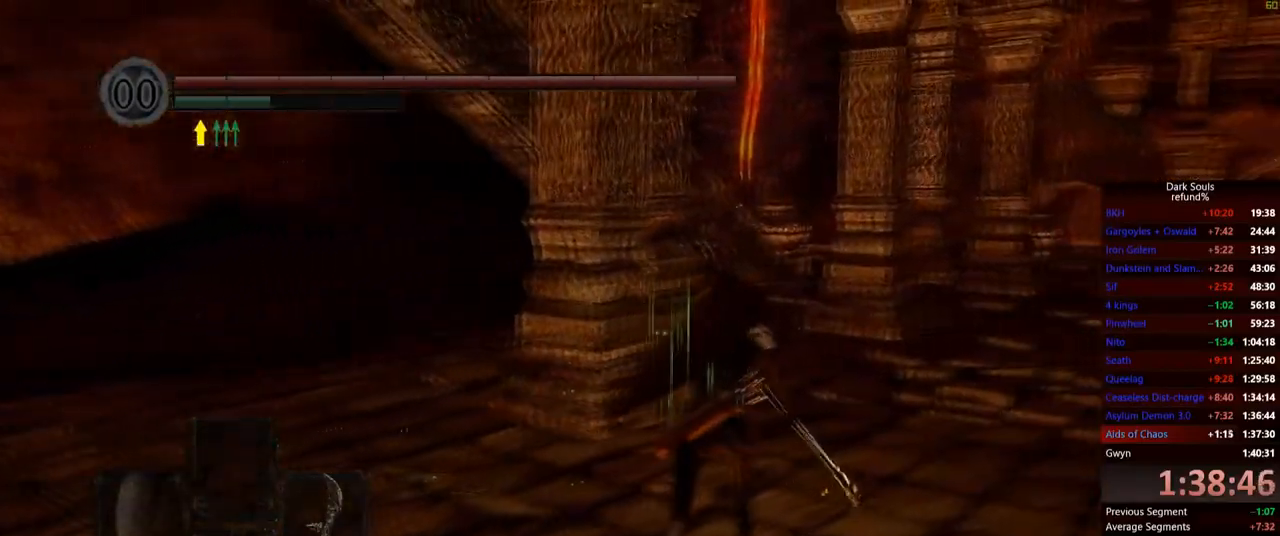
{"buttons": ["B"], "left_stick": "up", "right_stick": "center", "events": []}
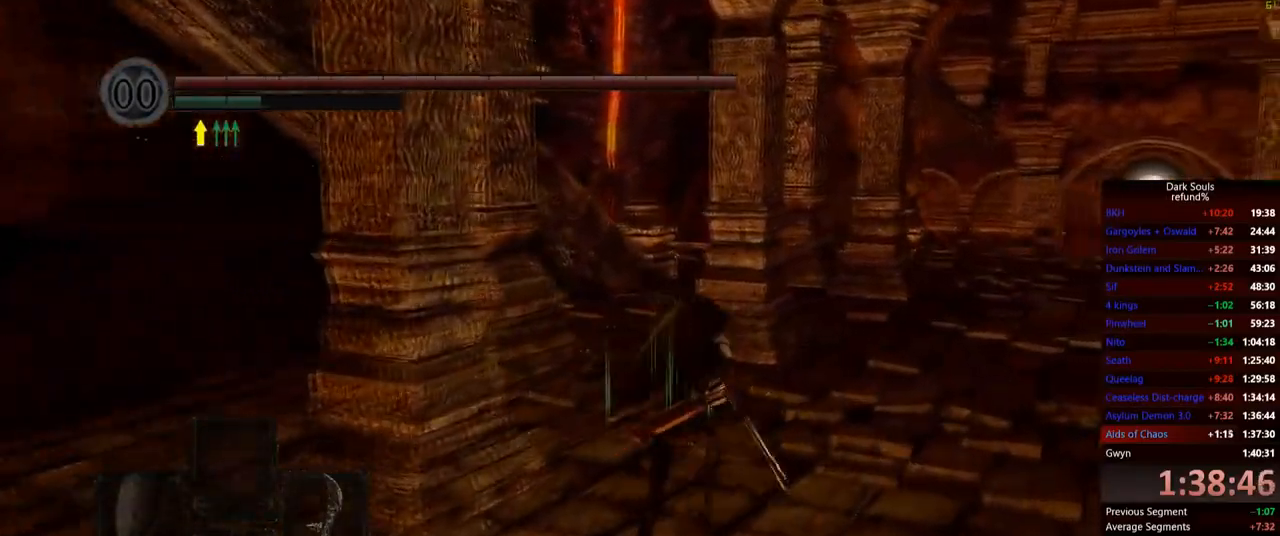
{"buttons": ["B"], "left_stick": "up", "right_stick": "center", "events": []}
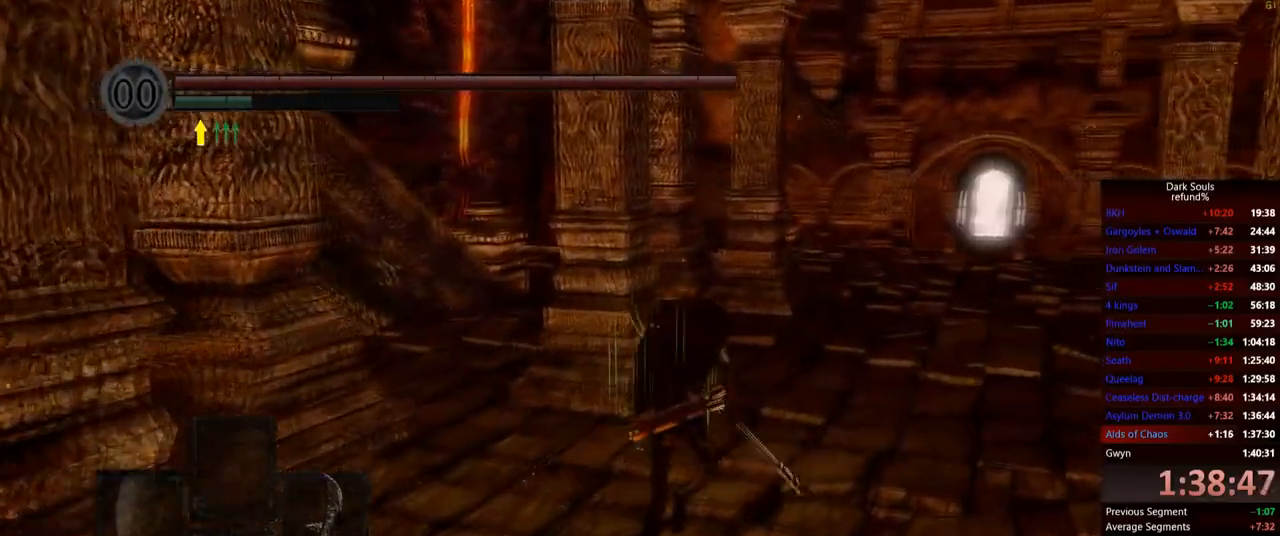
{"buttons": ["B"], "left_stick": "up", "right_stick": "center", "events": []}
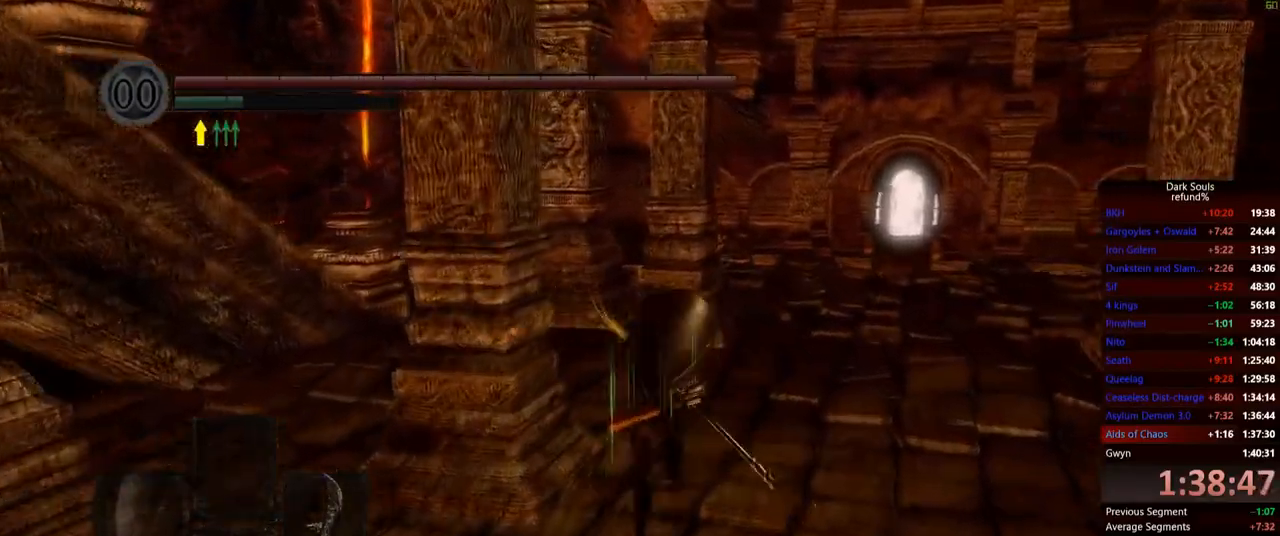
{"buttons": ["B"], "left_stick": "up", "right_stick": "center", "events": []}
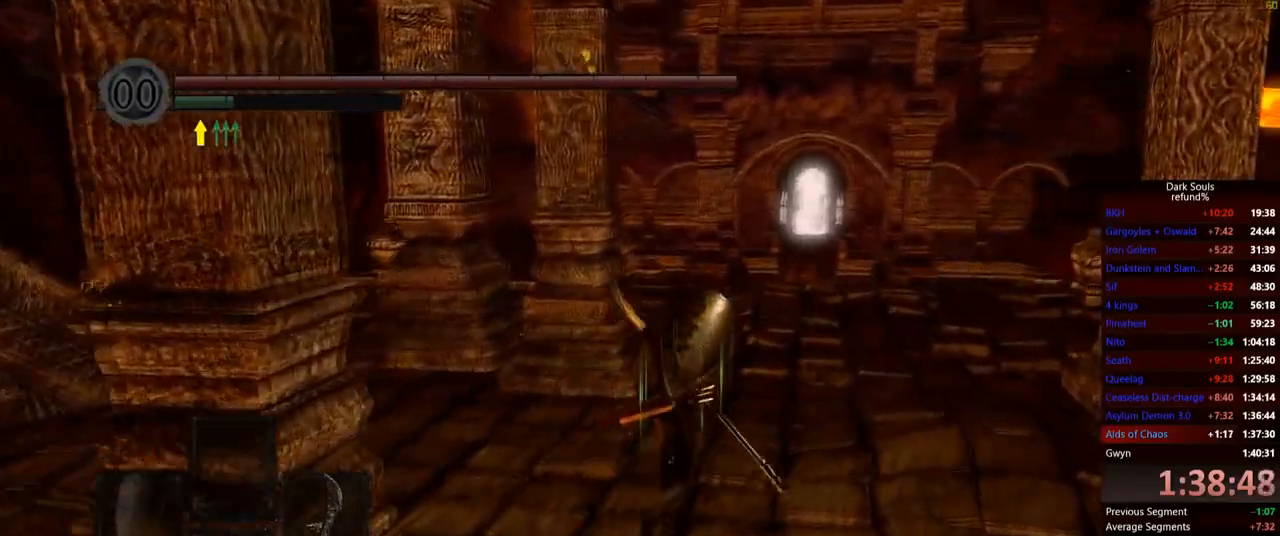
{"buttons": ["B"], "left_stick": "up", "right_stick": "center", "events": []}
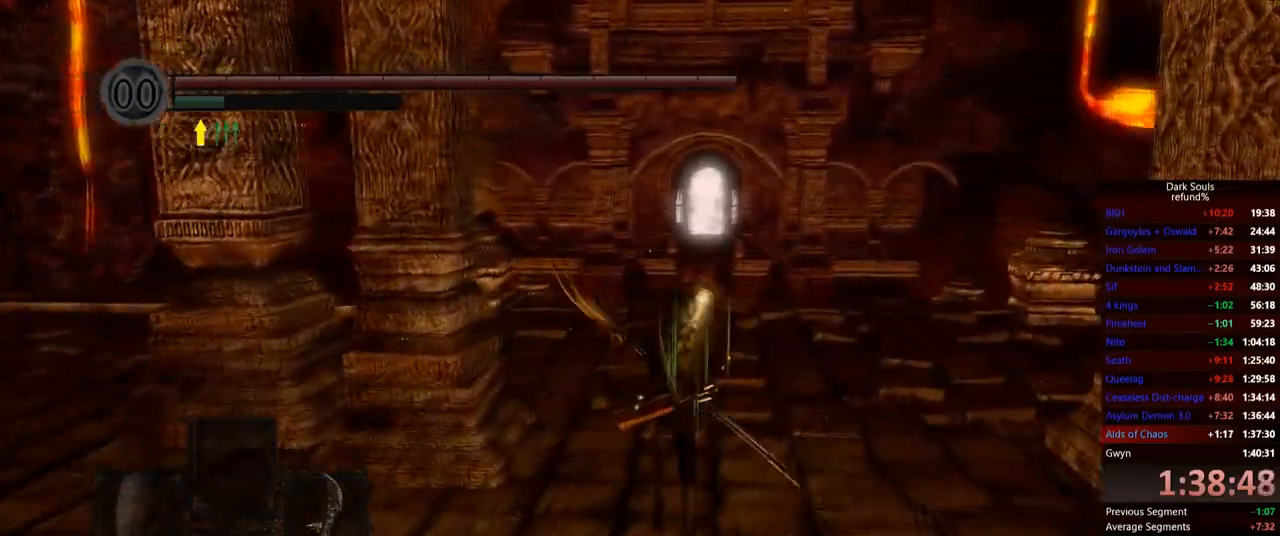
{"buttons": [], "left_stick": "up", "right_stick": "center", "events": [[166, "B", "up"]]}
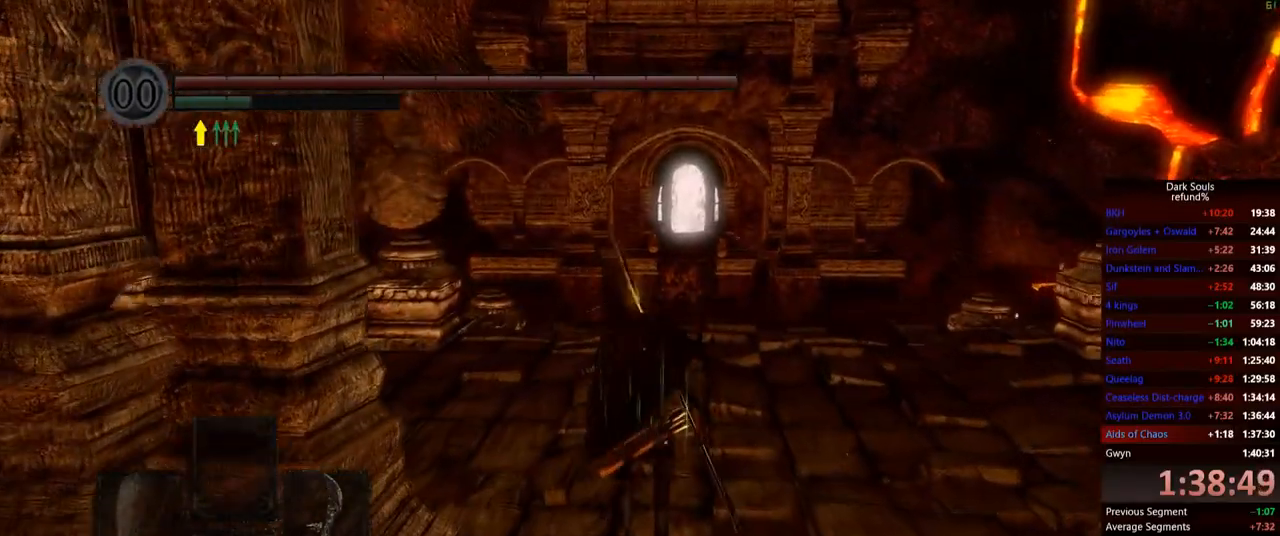
{"buttons": [], "left_stick": "up", "right_stick": "center", "events": []}
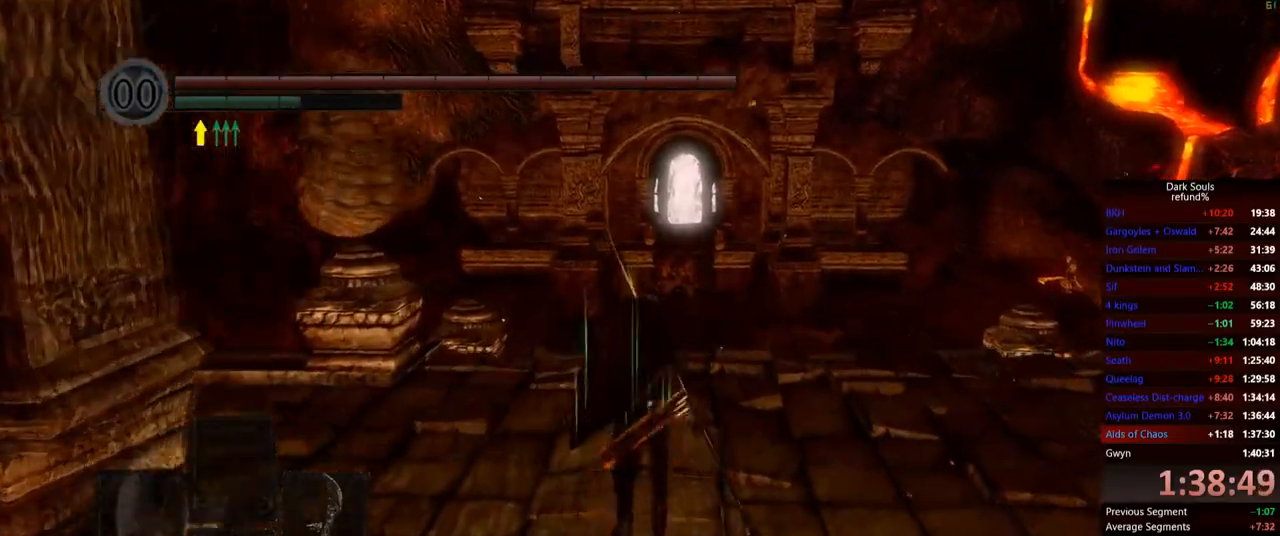
{"buttons": [], "left_stick": "up", "right_stick": "center", "events": []}
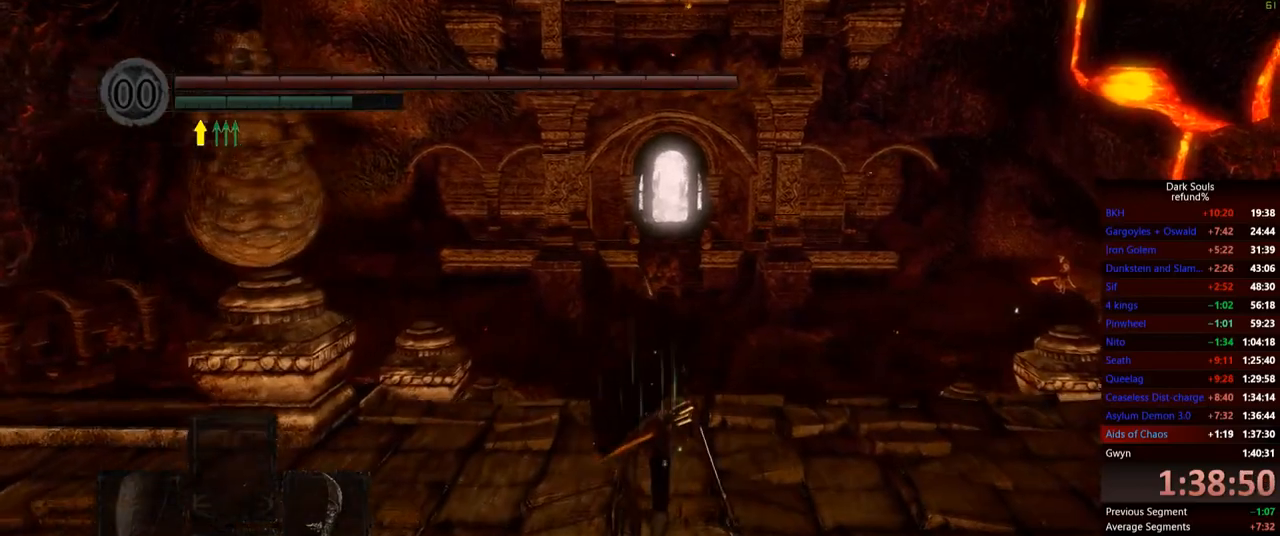
{"buttons": [], "left_stick": "up", "right_stick": "center", "events": []}
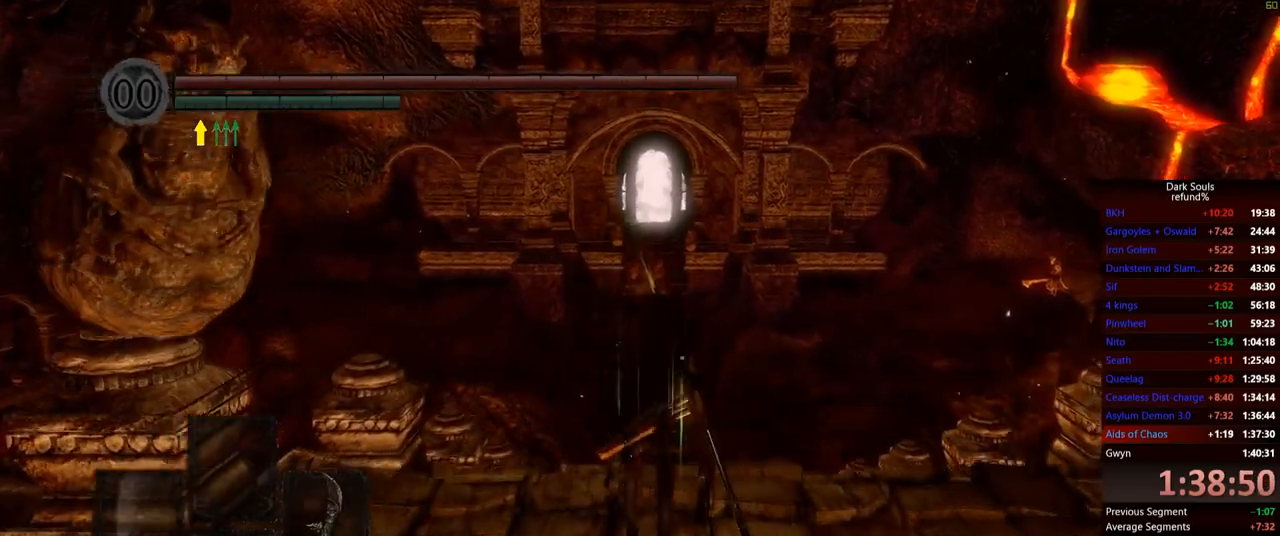
{"buttons": [], "left_stick": "up", "right_stick": "center", "events": []}
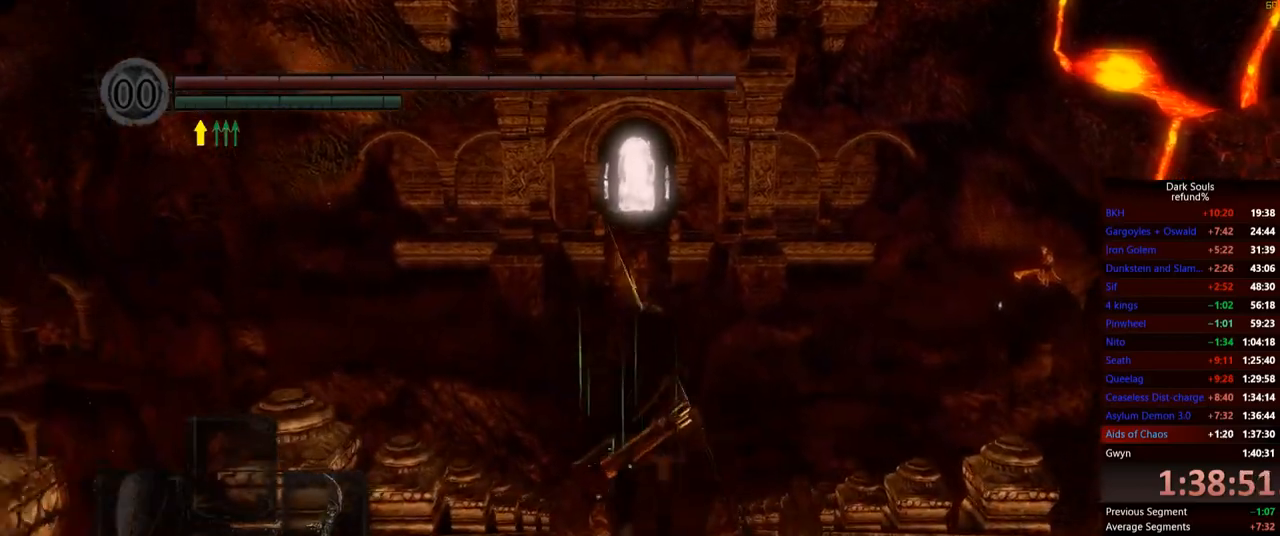
{"buttons": [], "left_stick": "up", "right_stick": "center", "events": []}
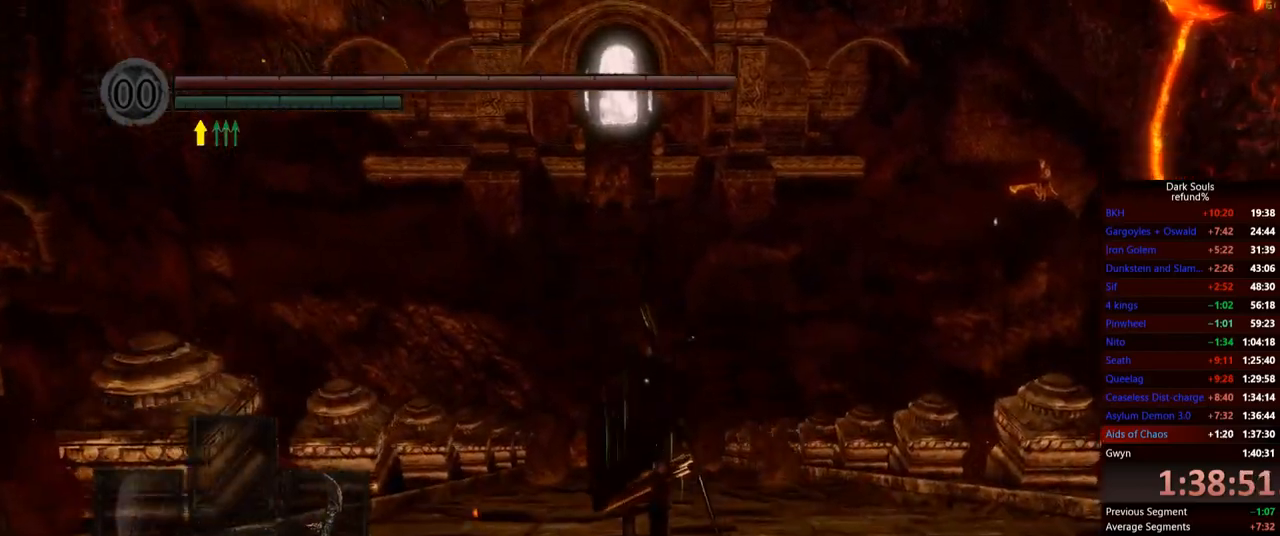
{"buttons": [], "left_stick": "up", "right_stick": "center", "events": []}
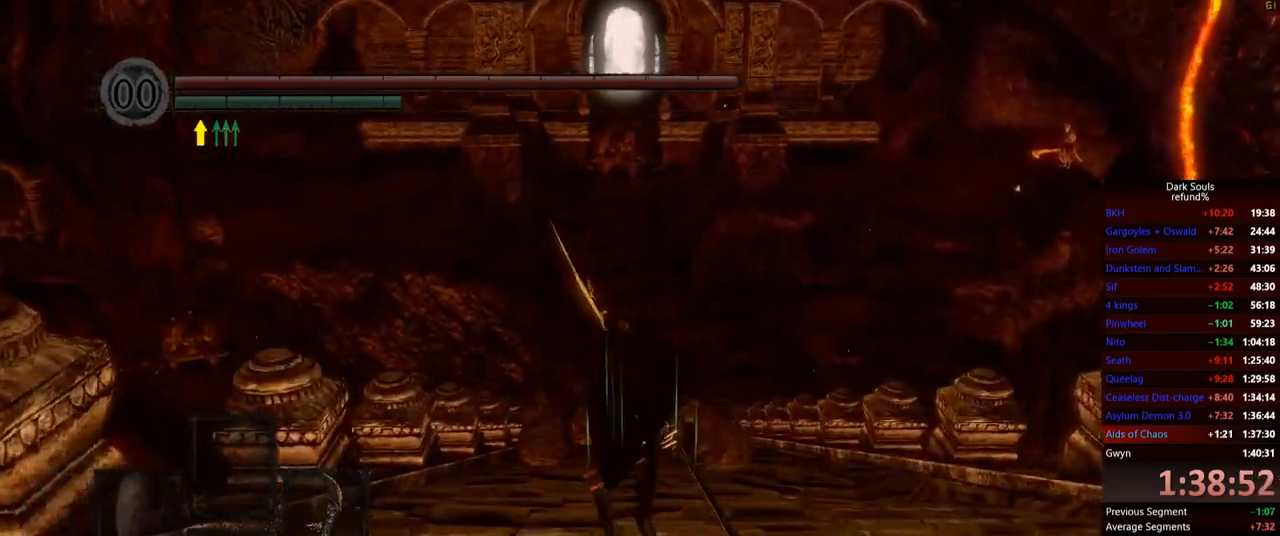
{"buttons": ["B"], "left_stick": "up", "right_stick": "center", "events": [[17, "B", "down"]]}
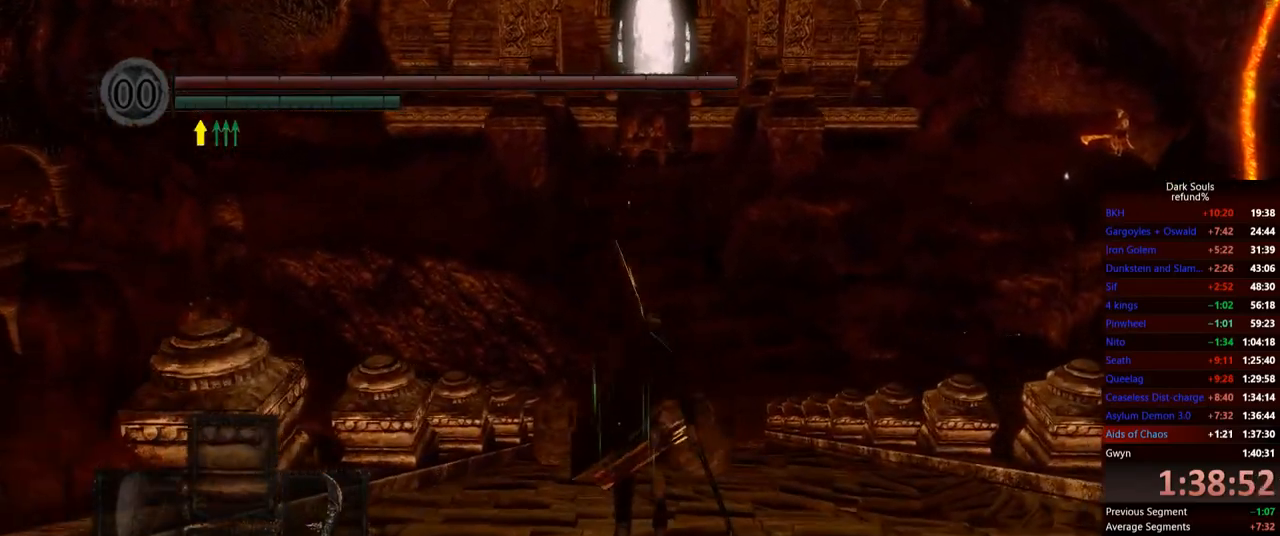
{"buttons": ["B"], "left_stick": "up", "right_stick": "center", "events": []}
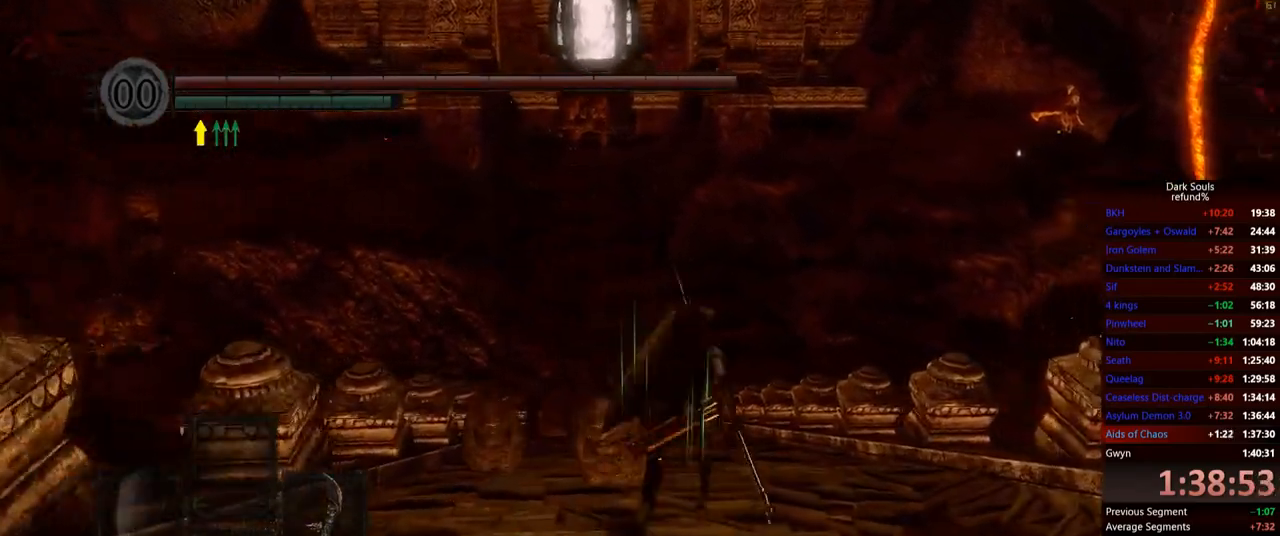
{"buttons": ["B"], "left_stick": "up", "right_stick": "center", "events": []}
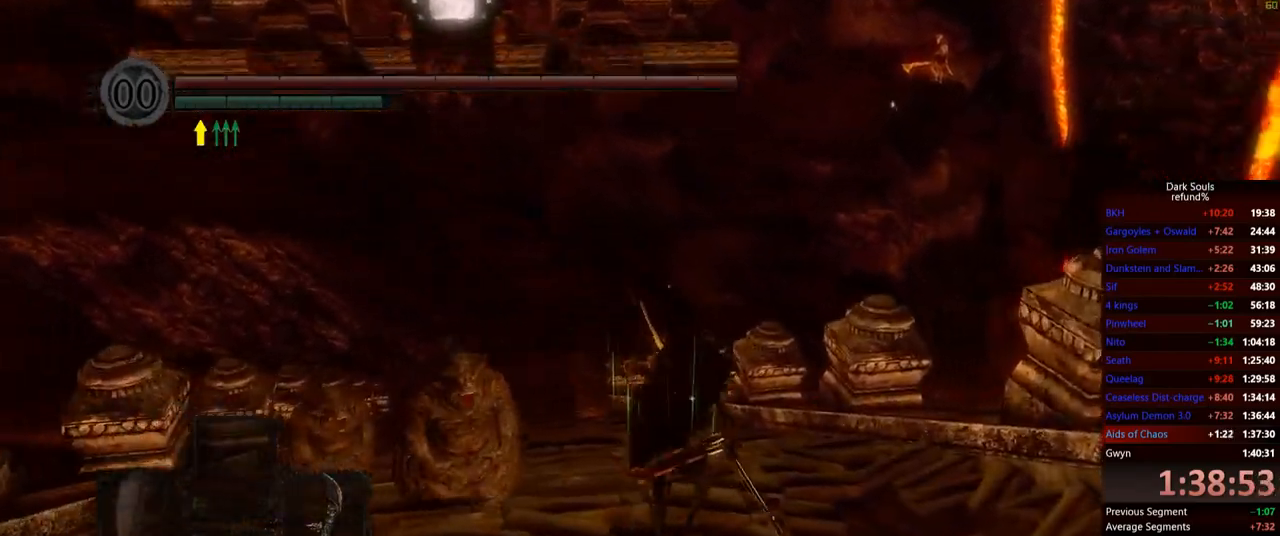
{"buttons": ["B"], "left_stick": "up", "right_stick": "center", "events": []}